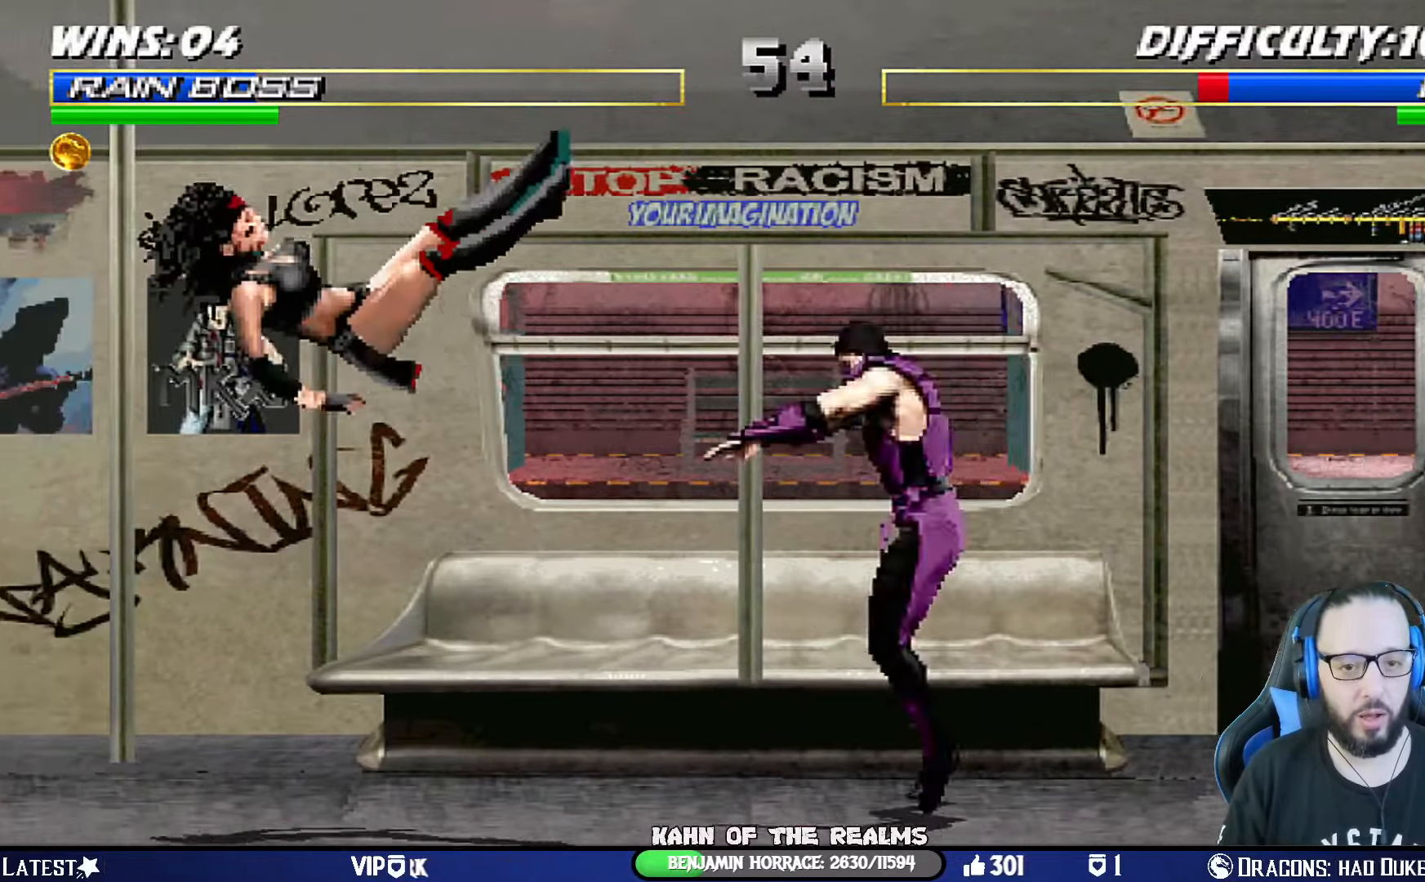
Gameplay with a controller (PlayStation layout); each line is a JSON object with the inputs held at the frame after it. "events" lists button and stick changes between this image and that frame as [ms after this image, input, new state], when the widget could be followed in between. Not read: R2.
{"buttons": ["L1", "DPAD_UP", "DPAD_LEFT"], "left_stick": "center", "right_stick": "center", "events": [[150, "DPAD_LEFT", "down"], [250, "L1", "down"], [417, "DPAD_UP", "down"]]}
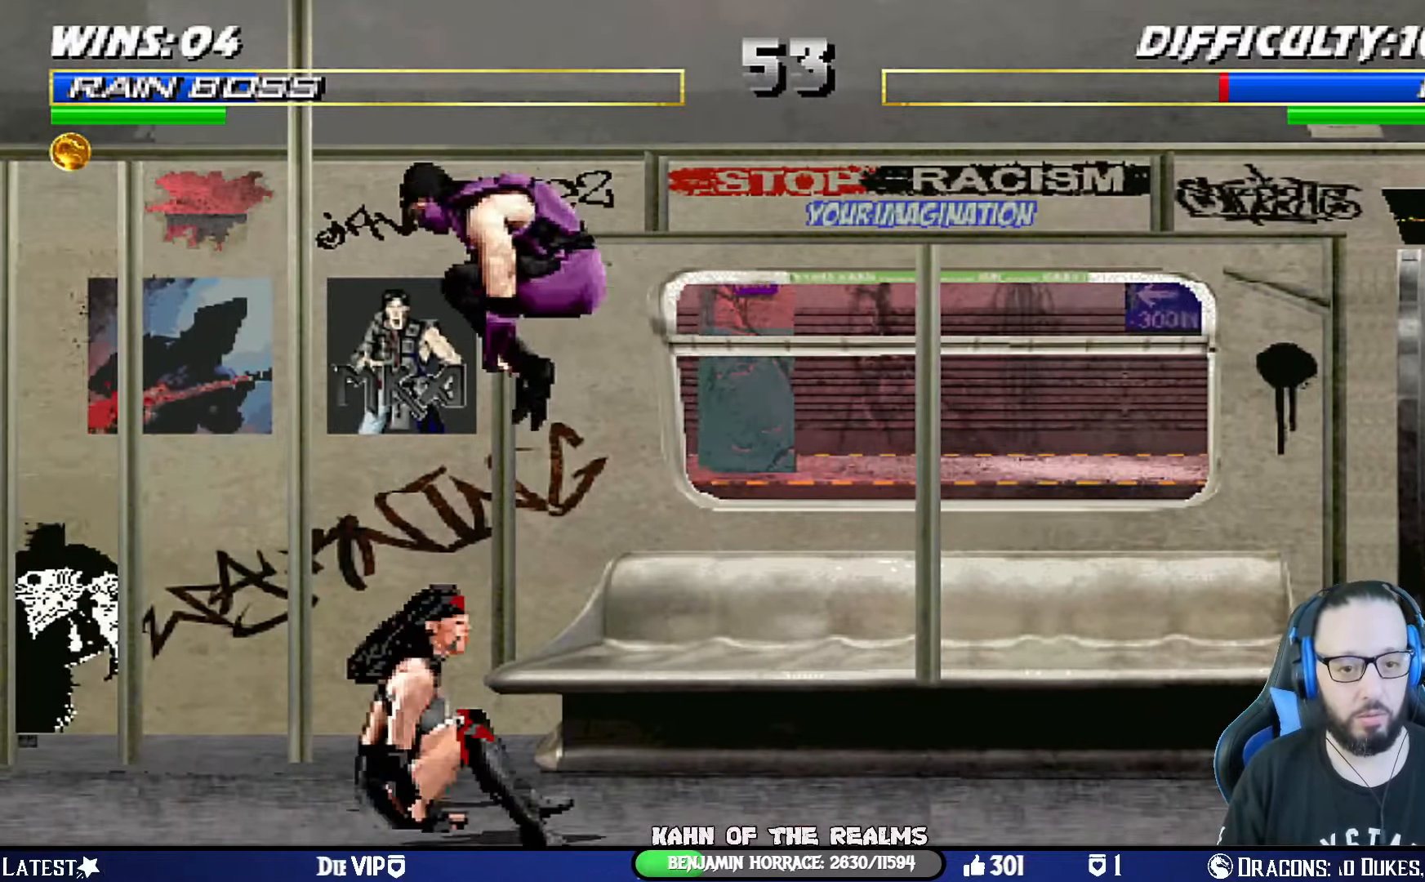
{"buttons": ["L1", "DPAD_LEFT"], "left_stick": "center", "right_stick": "center"}
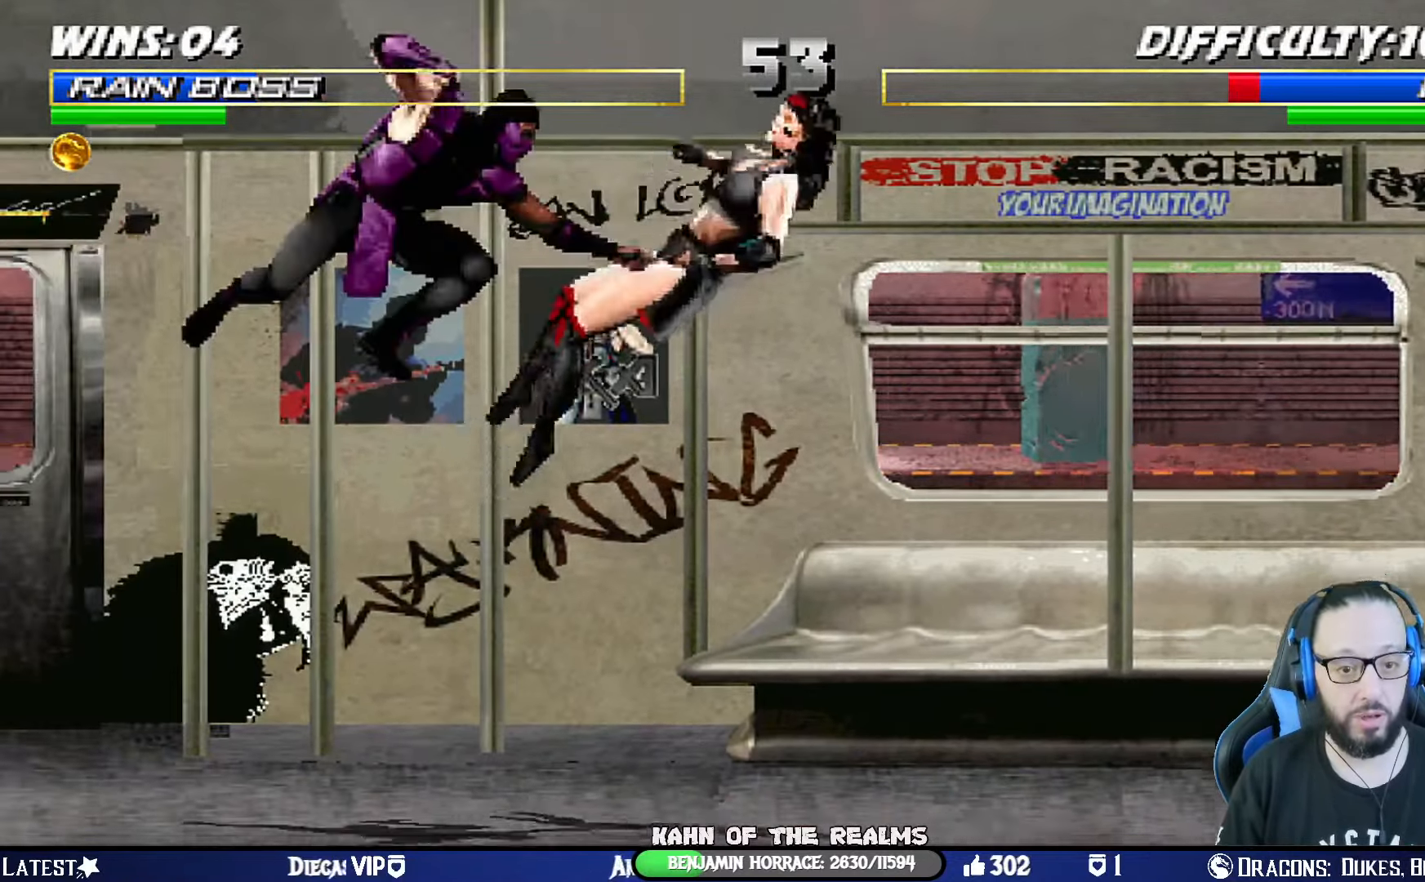
{"buttons": ["L1"], "left_stick": "center", "right_stick": "center", "events": [[33, "CIRCLE", "down"], [50, "TRIANGLE", "down"], [133, "CIRCLE", "up"], [133, "TRIANGLE", "up"], [167, "DPAD_LEFT", "up"], [200, "L1", "up"], [300, "DPAD_RIGHT", "down"], [367, "L1", "down"], [484, "DPAD_RIGHT", "up"]]}
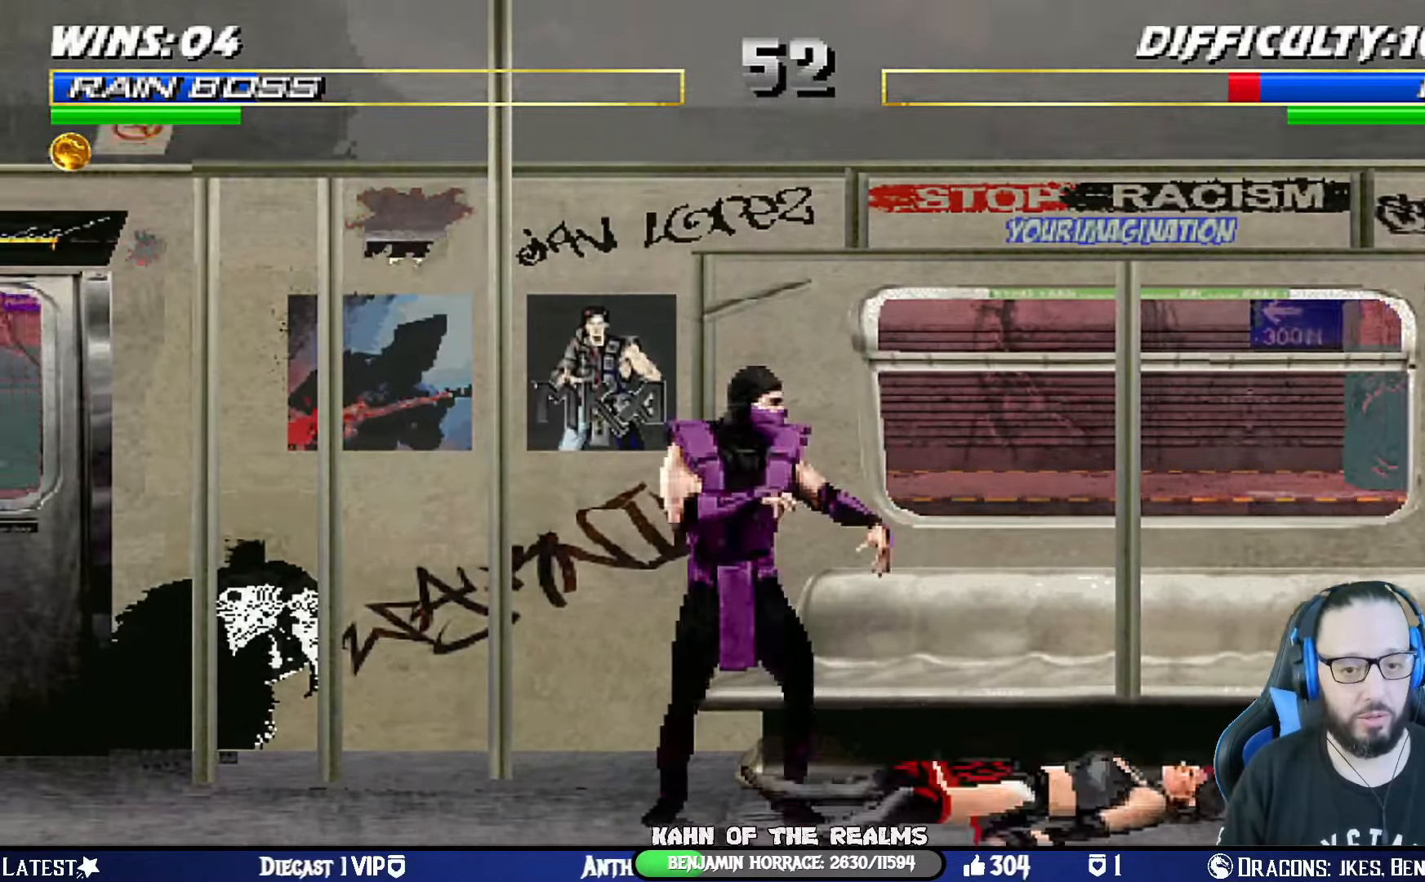
{"buttons": ["SQUARE", "L1", "DPAD_RIGHT"], "left_stick": "center", "right_stick": "center", "events": [[17, "L1", "up"], [134, "DPAD_RIGHT", "down"], [134, "L1", "down"], [150, "DPAD_UP", "down"], [234, "DPAD_RIGHT", "up"], [267, "DPAD_UP", "up"], [284, "DPAD_LEFT", "down"], [417, "DPAD_LEFT", "up"], [451, "DPAD_RIGHT", "down"], [467, "SQUARE", "down"]]}
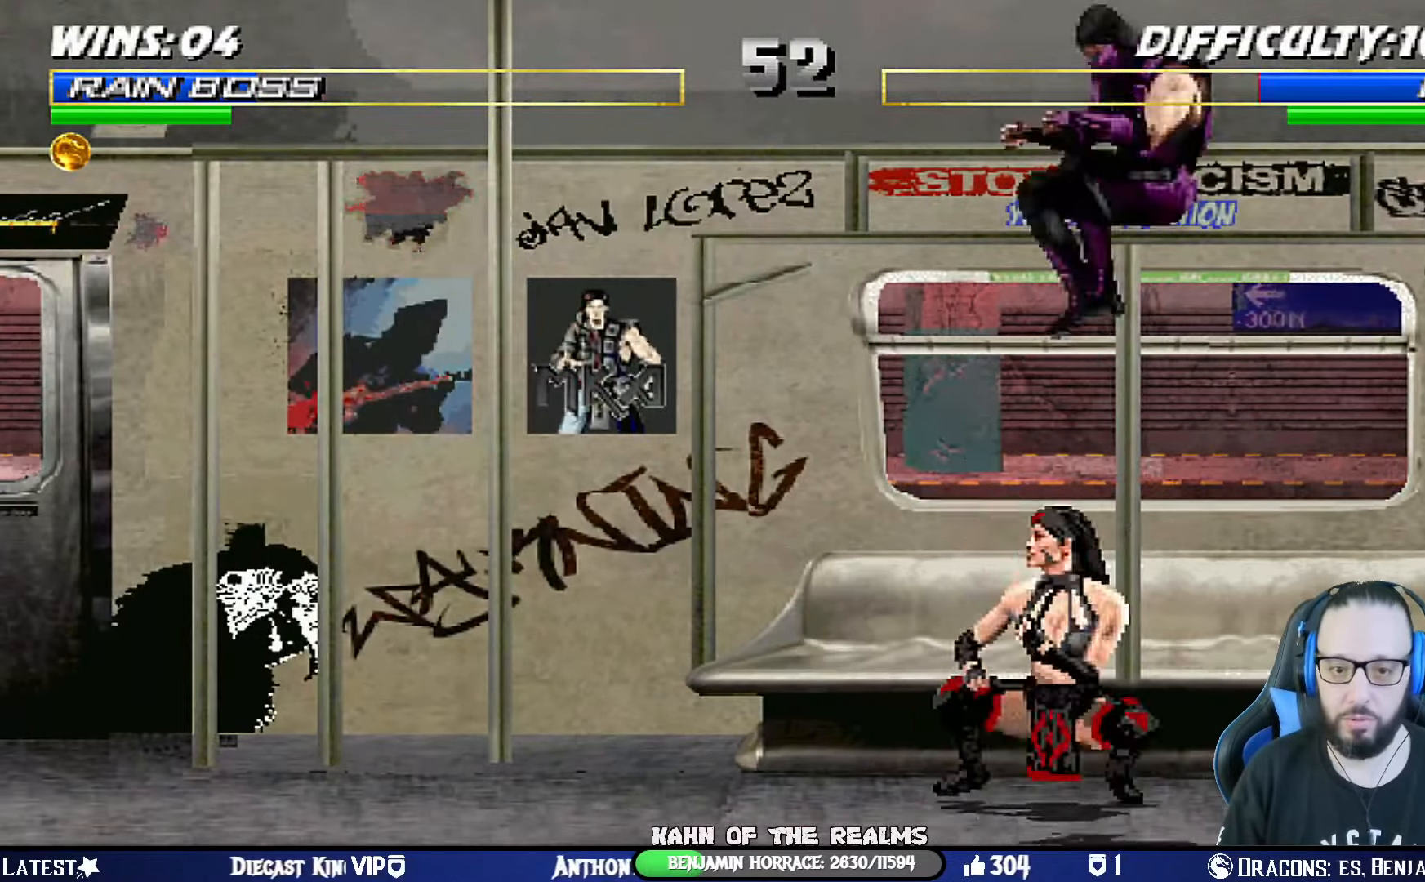
{"buttons": ["L1", "DPAD_RIGHT"], "left_stick": "center", "right_stick": "center", "events": [[67, "SQUARE", "up"], [117, "TRIANGLE", "down"], [133, "CIRCLE", "down"], [200, "CIRCLE", "up"], [217, "TRIANGLE", "up"], [283, "CIRCLE", "down"], [283, "TRIANGLE", "down"], [350, "CIRCLE", "up"], [350, "TRIANGLE", "up"], [417, "CIRCLE", "down"], [434, "TRIANGLE", "down"], [500, "CIRCLE", "up"], [500, "TRIANGLE", "up"]]}
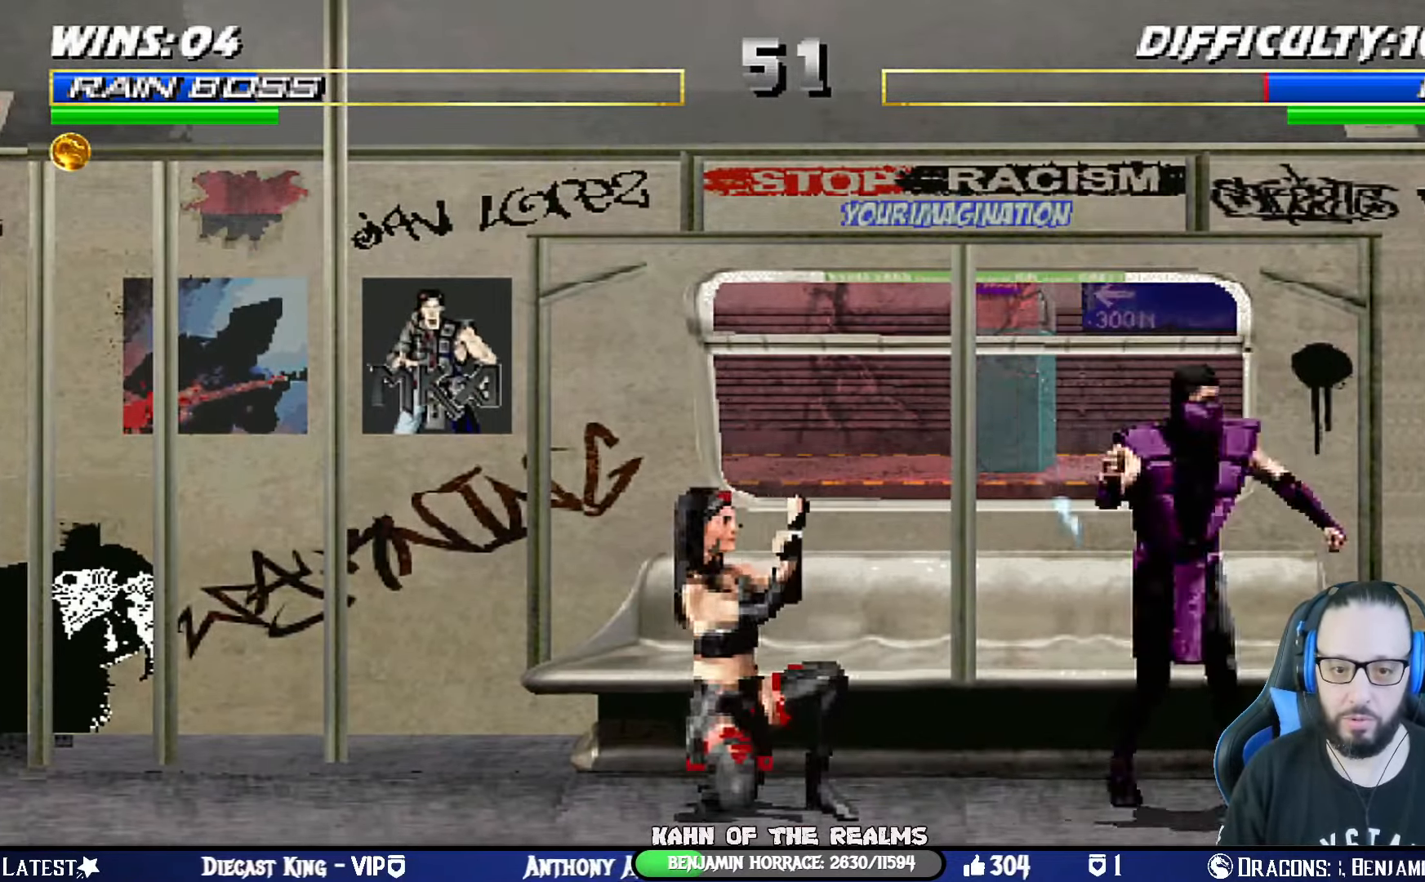
{"buttons": ["DPAD_LEFT"], "left_stick": "center", "right_stick": "center", "events": [[50, "CIRCLE", "down"], [67, "TRIANGLE", "down"], [150, "CIRCLE", "up"], [150, "TRIANGLE", "up"], [167, "DPAD_UP", "down"], [201, "CIRCLE", "down"], [201, "TRIANGLE", "down"], [317, "CIRCLE", "up"], [334, "DPAD_UP", "up"], [334, "TRIANGLE", "up"], [401, "DPAD_RIGHT", "up"], [417, "L1", "up"], [501, "DPAD_LEFT", "down"]]}
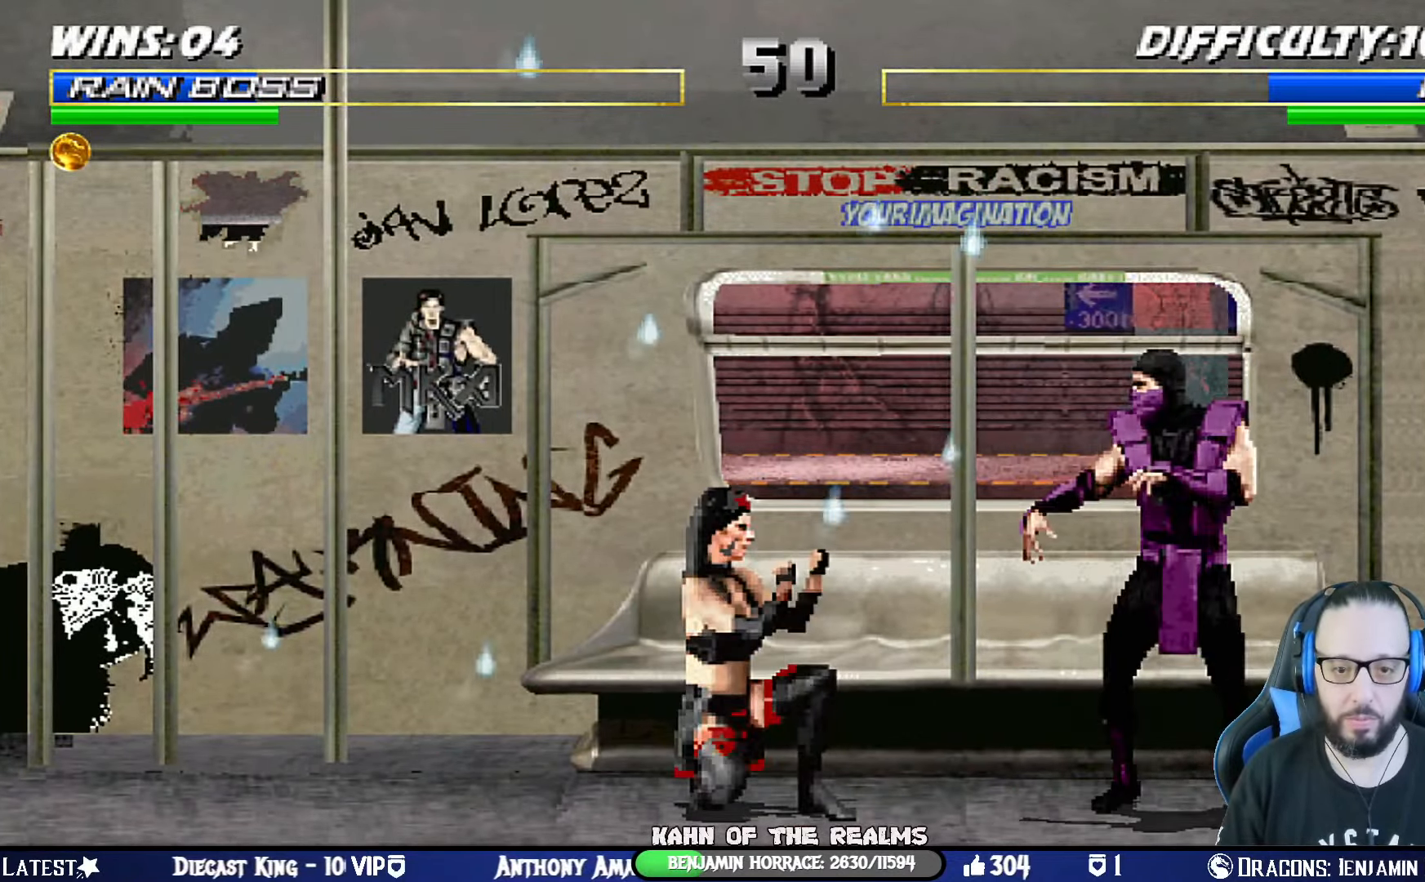
{"buttons": ["SQUARE", "L1", "DPAD_LEFT"], "left_stick": "center", "right_stick": "center", "events": [[16, "L1", "down"], [83, "DPAD_UP", "down"], [300, "DPAD_LEFT", "up"], [300, "DPAD_UP", "up"], [367, "DPAD_LEFT", "down"], [434, "SQUARE", "down"]]}
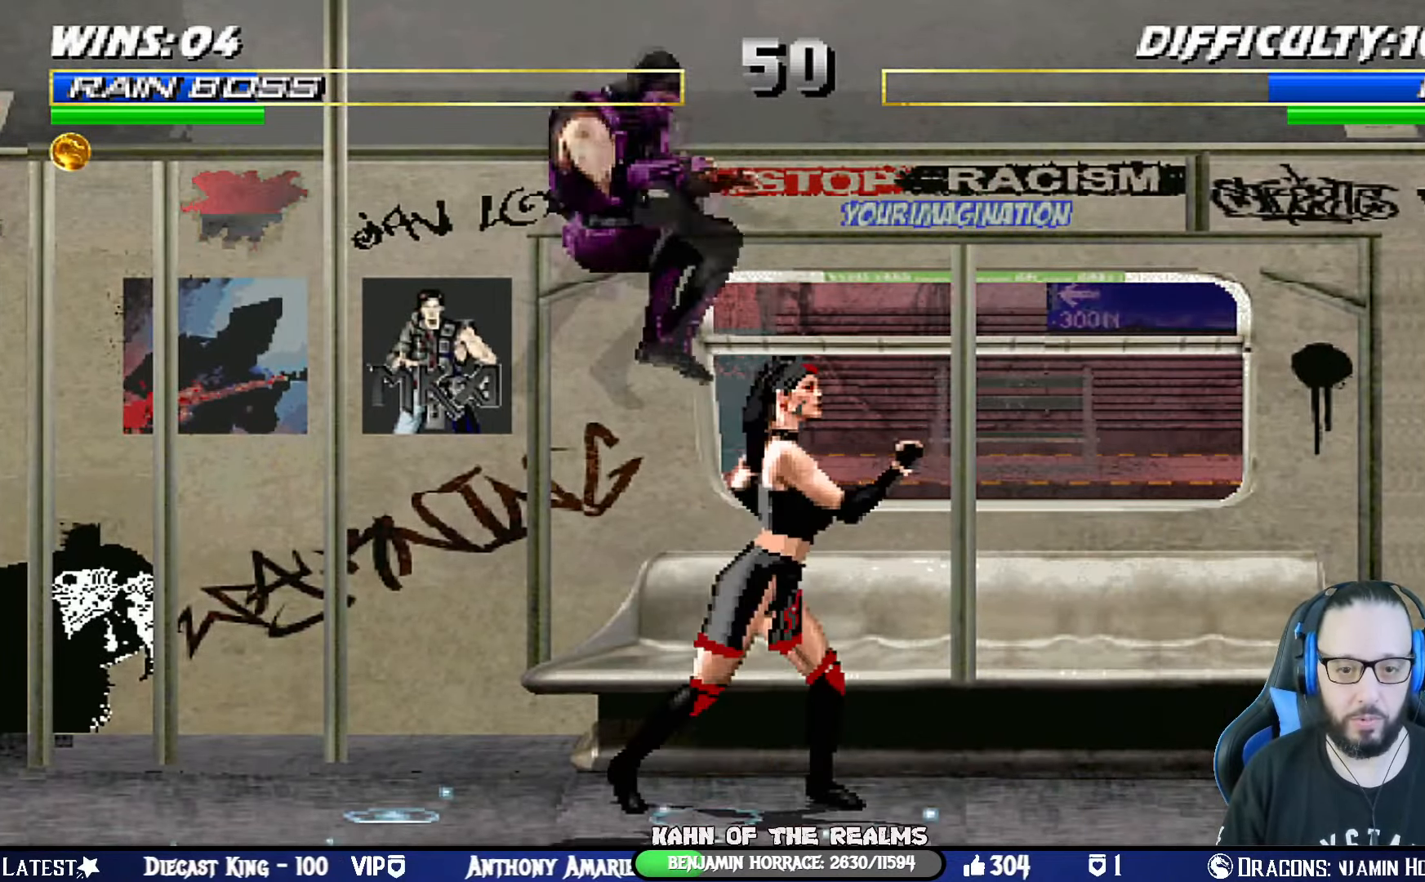
{"buttons": ["CIRCLE", "L1", "DPAD_LEFT"], "left_stick": "center", "right_stick": "center", "events": [[17, "SQUARE", "up"], [100, "CIRCLE", "down"], [100, "TRIANGLE", "down"], [150, "TRIANGLE", "up"], [167, "CIRCLE", "up"], [217, "CIRCLE", "down"], [234, "TRIANGLE", "down"], [284, "TRIANGLE", "up"], [301, "CIRCLE", "up"], [351, "CIRCLE", "down"], [367, "TRIANGLE", "down"], [434, "CIRCLE", "up"], [434, "TRIANGLE", "up"], [501, "CIRCLE", "down"]]}
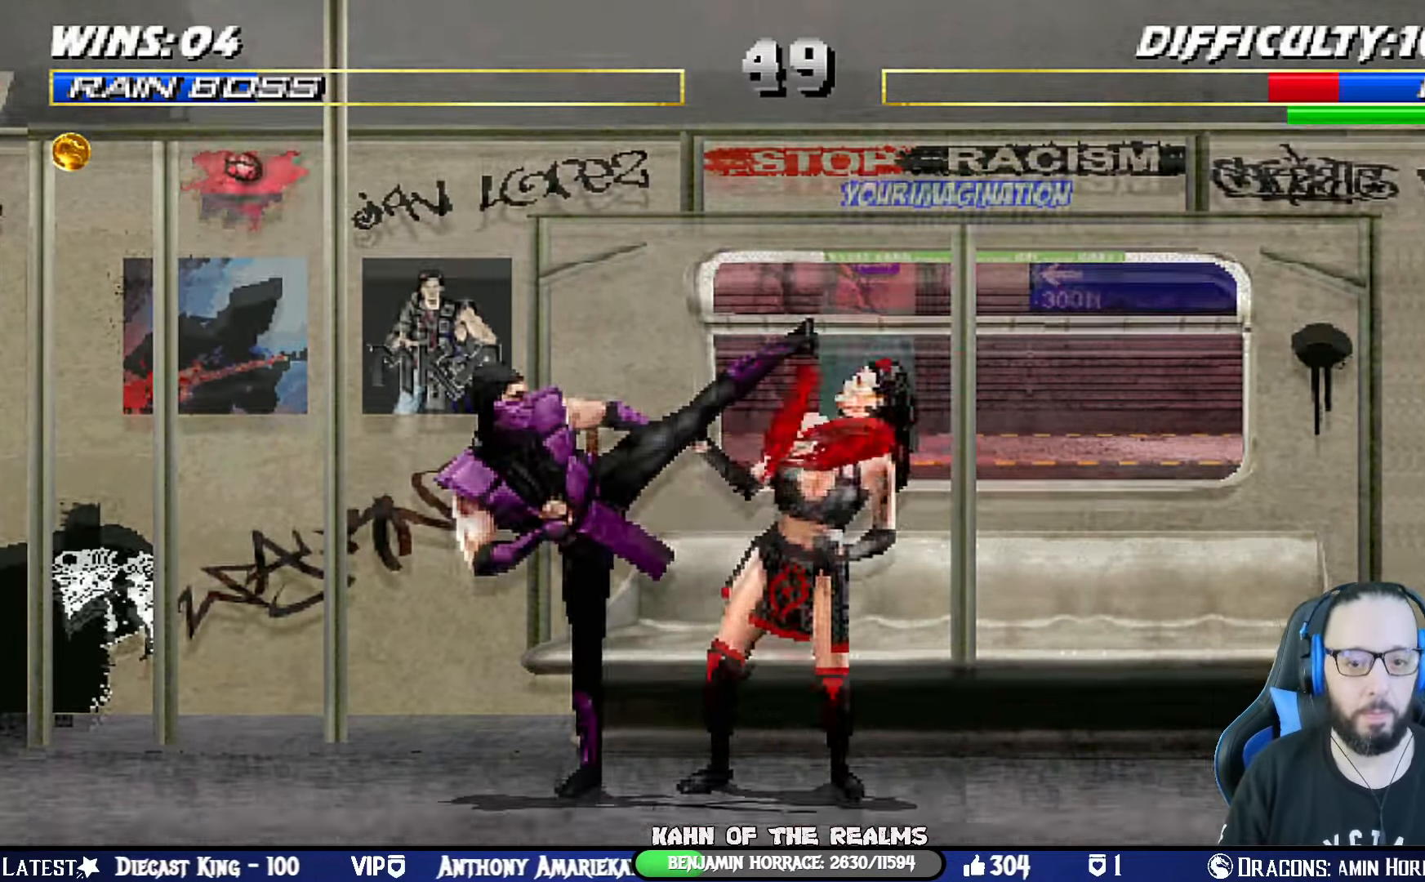
{"buttons": ["CIRCLE", "TRIANGLE", "L1", "DPAD_UP", "DPAD_LEFT"], "left_stick": "center", "right_stick": "center", "events": [[16, "TRIANGLE", "down"], [50, "DPAD_UP", "down"], [83, "TRIANGLE", "up"], [100, "CIRCLE", "up"], [150, "CIRCLE", "down"], [150, "TRIANGLE", "down"], [250, "CIRCLE", "up"], [250, "TRIANGLE", "up"], [317, "CIRCLE", "down"], [317, "TRIANGLE", "down"], [417, "CIRCLE", "up"], [417, "TRIANGLE", "up"], [484, "CIRCLE", "down"], [484, "TRIANGLE", "down"]]}
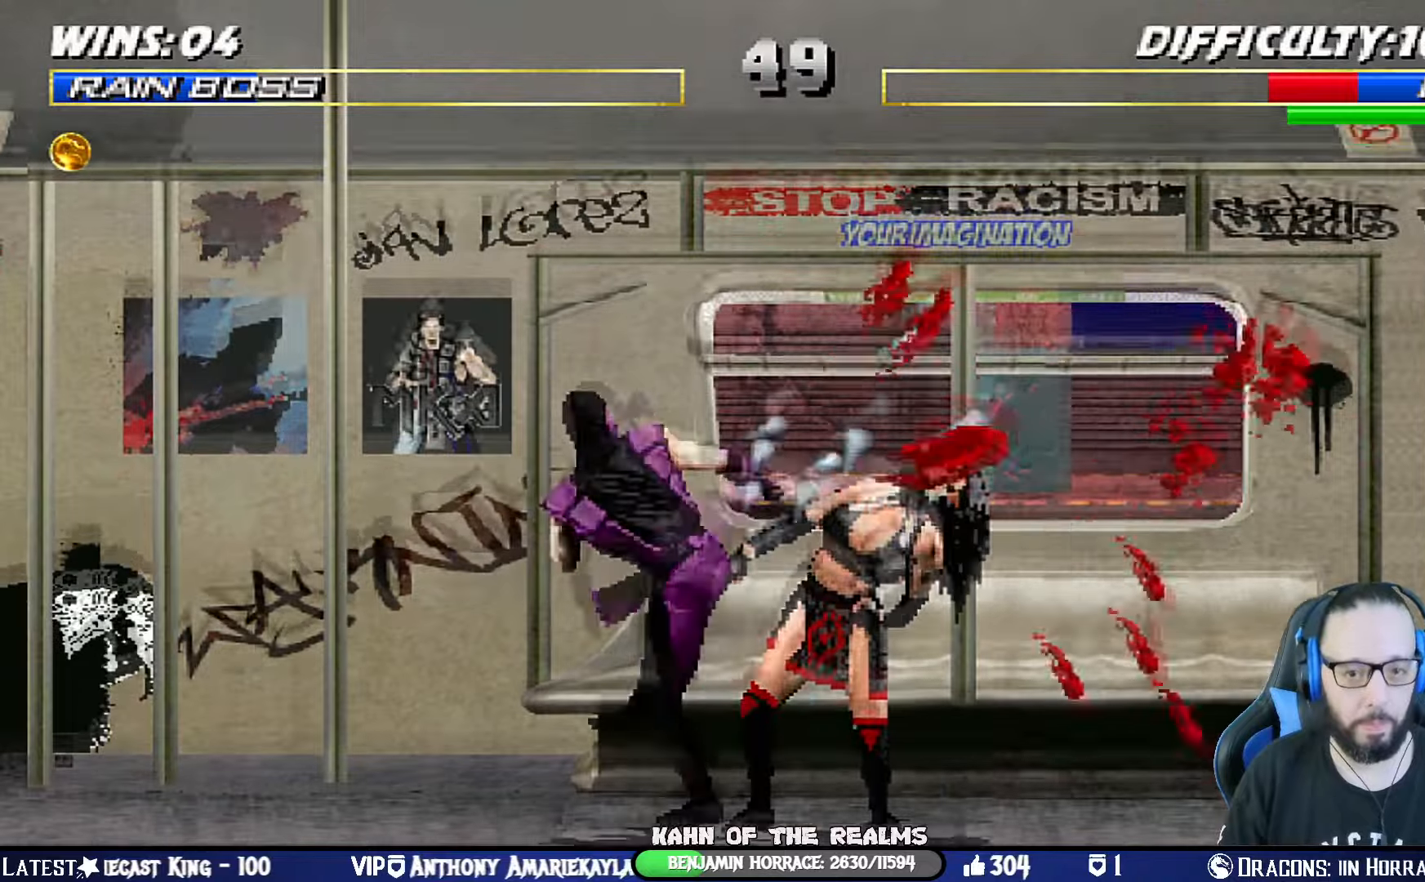
{"buttons": ["SQUARE"], "left_stick": "center", "right_stick": "center", "events": [[33, "TRIANGLE", "up"], [50, "CIRCLE", "up"], [116, "CIRCLE", "down"], [116, "DPAD_UP", "up"], [116, "TRIANGLE", "down"], [133, "DPAD_LEFT", "up"], [150, "L1", "up"], [233, "CIRCLE", "up"], [233, "TRIANGLE", "up"], [300, "DPAD_LEFT", "down"], [317, "L1", "down"], [417, "DPAD_LEFT", "up"], [433, "L1", "up"], [450, "SQUARE", "down"]]}
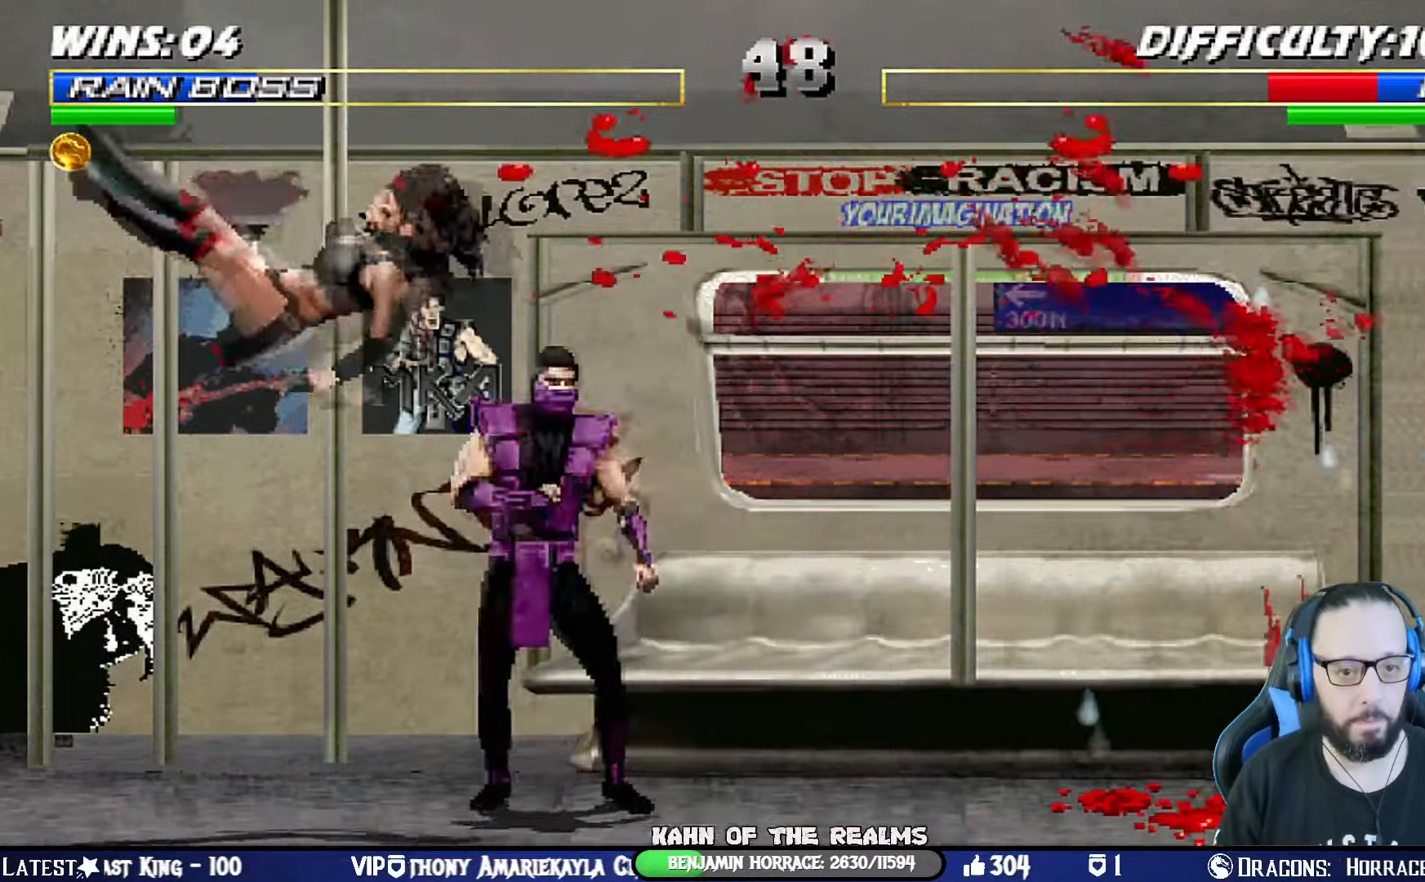
{"buttons": ["L1", "DPAD_UP", "DPAD_LEFT"], "left_stick": "center", "right_stick": "center", "events": [[284, "SQUARE", "up"], [350, "DPAD_LEFT", "down"], [350, "DPAD_UP", "down"], [350, "L1", "down"]]}
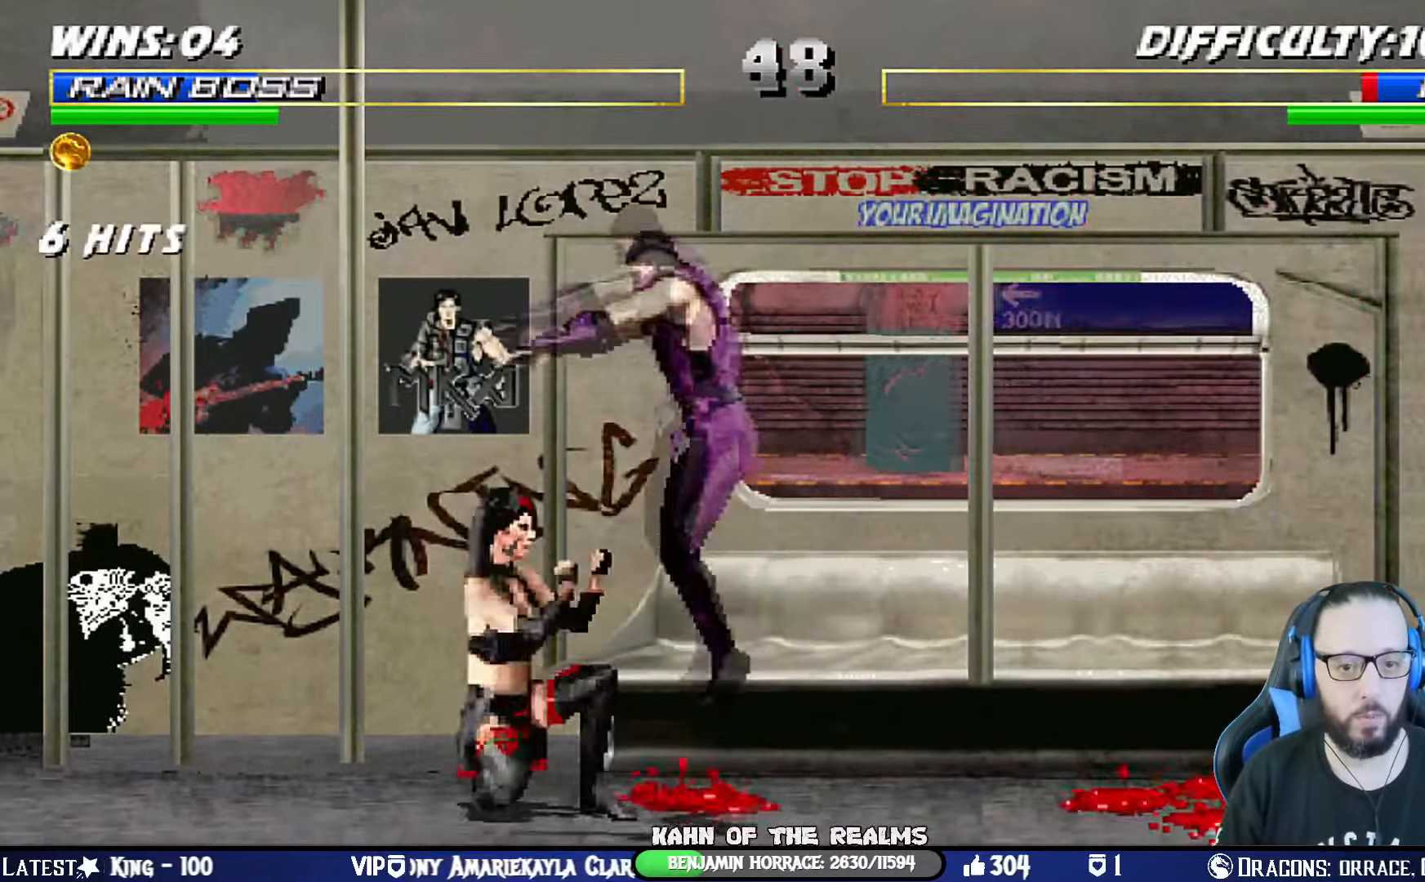
{"buttons": ["L1", "DPAD_UP", "DPAD_LEFT"], "left_stick": "center", "right_stick": "center", "events": [[100, "DPAD_LEFT", "up"], [116, "DPAD_UP", "up"], [233, "DPAD_LEFT", "down"], [250, "SQUARE", "down"], [350, "DPAD_UP", "down"], [350, "SQUARE", "up"], [400, "CIRCLE", "down"], [400, "TRIANGLE", "down"], [483, "CIRCLE", "up"], [483, "TRIANGLE", "up"]]}
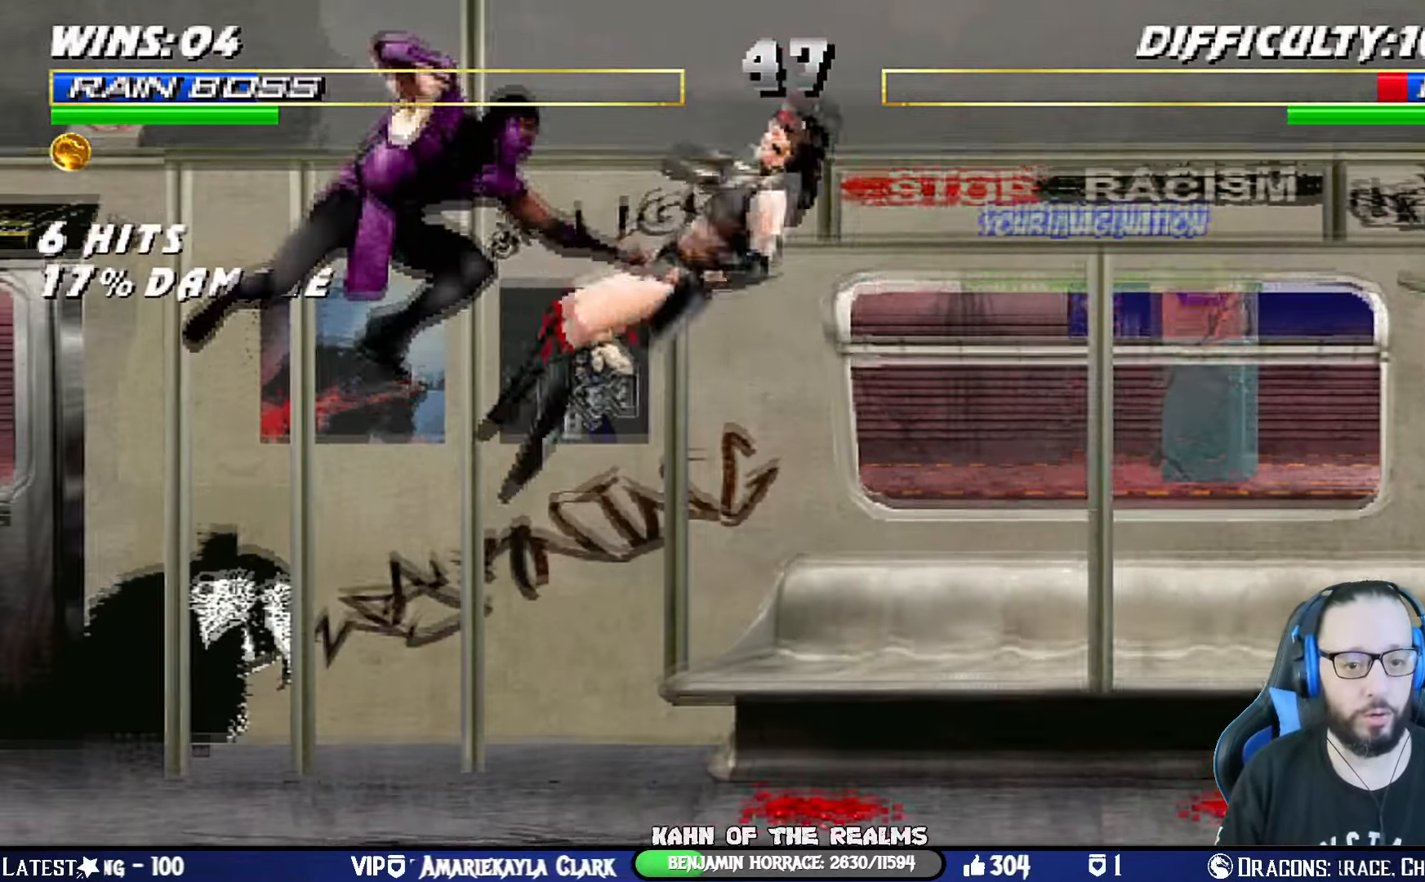
{"buttons": [], "left_stick": "center", "right_stick": "center", "events": [[50, "CIRCLE", "down"], [50, "TRIANGLE", "down"], [134, "TRIANGLE", "up"], [150, "CIRCLE", "up"], [167, "DPAD_UP", "up"], [184, "DPAD_LEFT", "up"], [200, "L1", "up"], [317, "DPAD_RIGHT", "down"], [350, "L1", "down"], [484, "DPAD_RIGHT", "up"], [501, "L1", "up"]]}
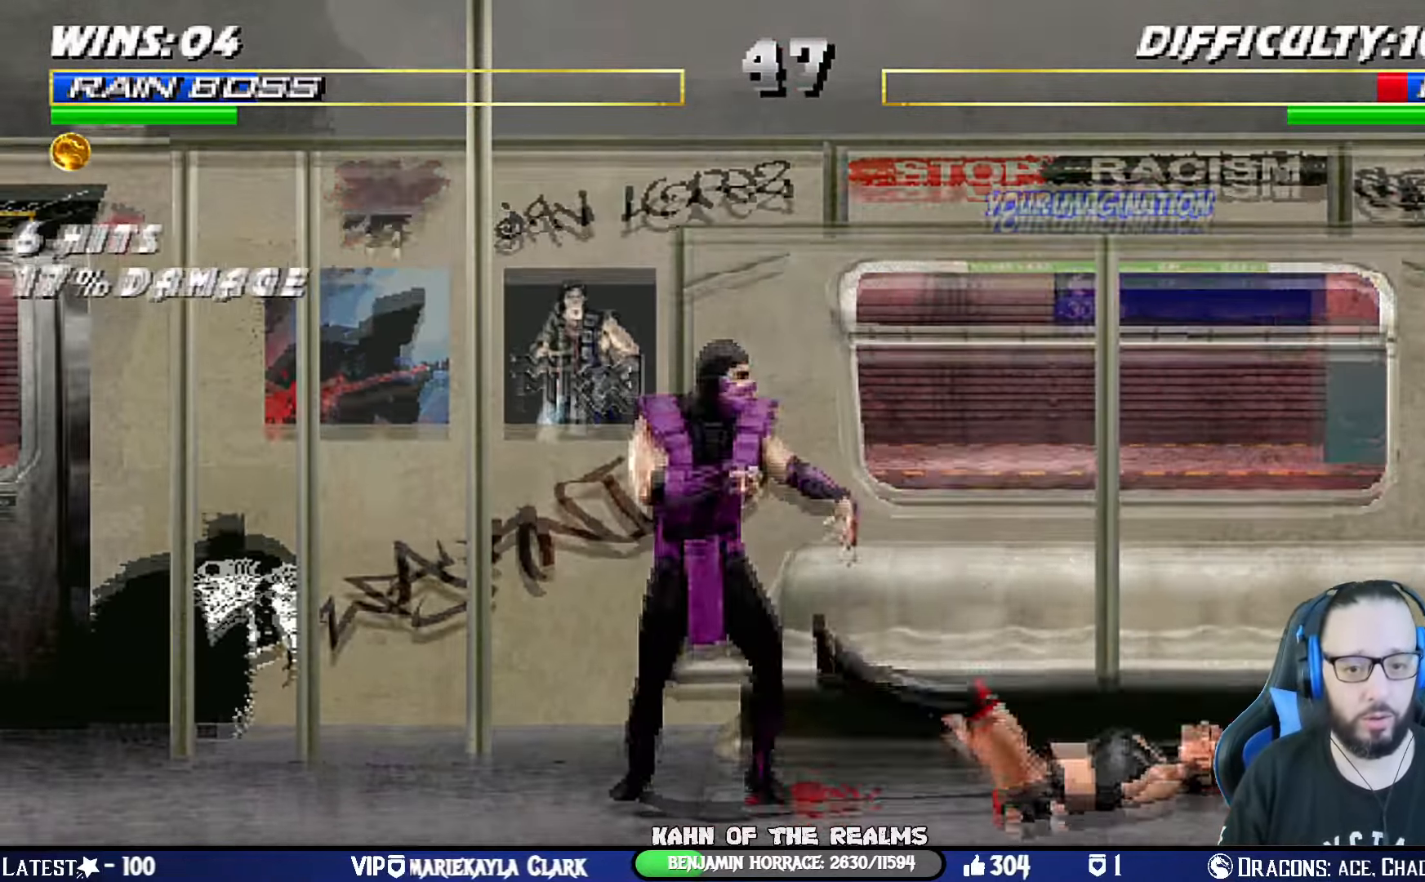
{"buttons": ["SQUARE", "L1", "DPAD_LEFT"], "left_stick": "center", "right_stick": "center", "events": [[133, "DPAD_RIGHT", "down"], [133, "L1", "down"], [150, "DPAD_UP", "down"], [300, "DPAD_RIGHT", "up"], [317, "DPAD_UP", "up"], [350, "DPAD_LEFT", "down"], [500, "SQUARE", "down"]]}
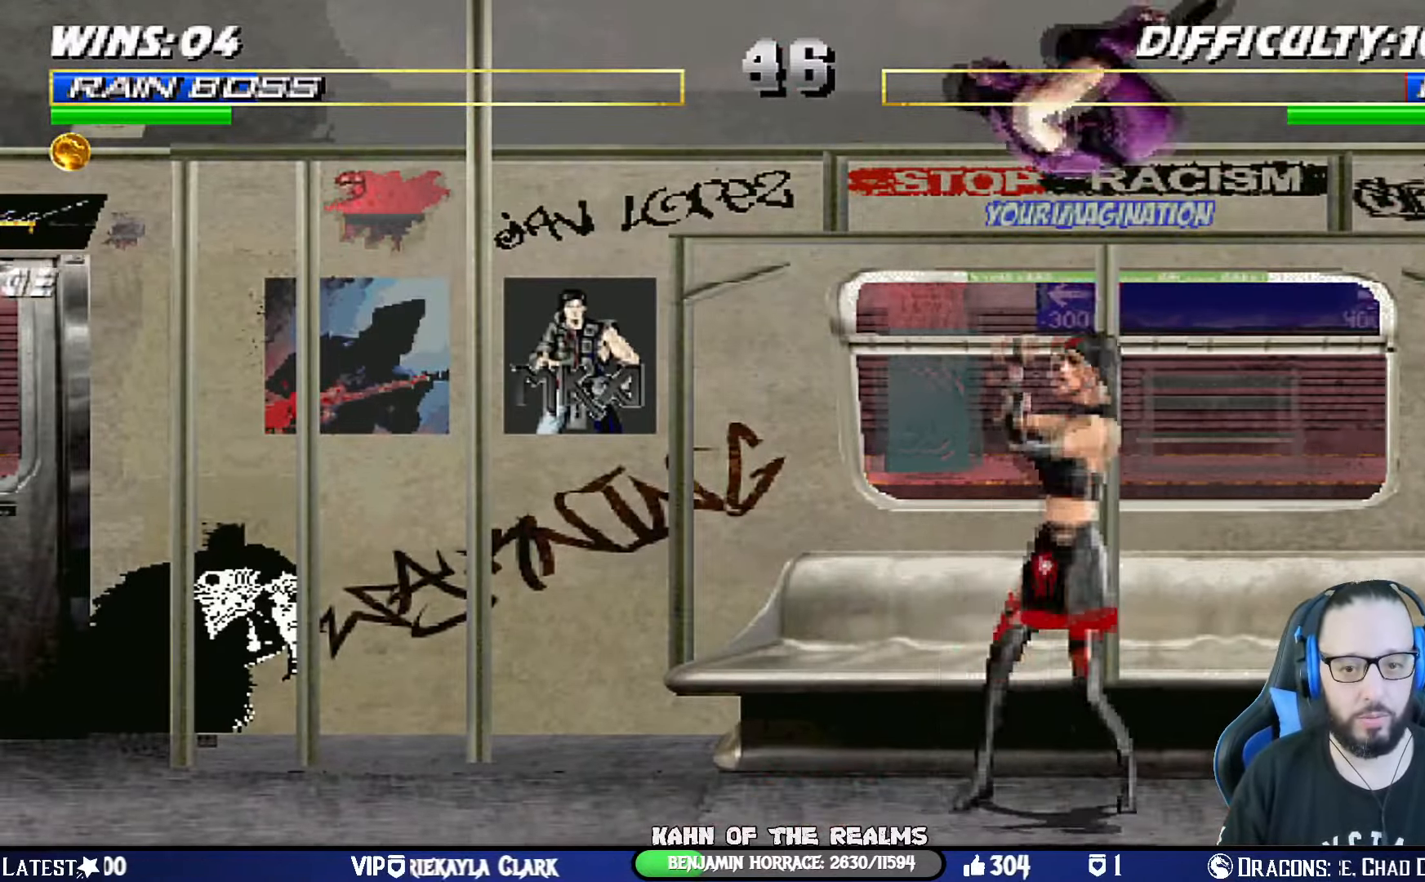
{"buttons": ["CIRCLE", "TRIANGLE", "L1", "DPAD_RIGHT"], "left_stick": "center", "right_stick": "center", "events": [[17, "DPAD_LEFT", "up"], [33, "DPAD_RIGHT", "down"], [83, "SQUARE", "up"], [134, "TRIANGLE", "down"], [150, "CIRCLE", "down"], [217, "CIRCLE", "up"], [234, "TRIANGLE", "up"], [284, "CIRCLE", "down"], [284, "TRIANGLE", "down"], [350, "CIRCLE", "up"], [350, "TRIANGLE", "up"], [400, "CIRCLE", "down"], [417, "TRIANGLE", "down"]]}
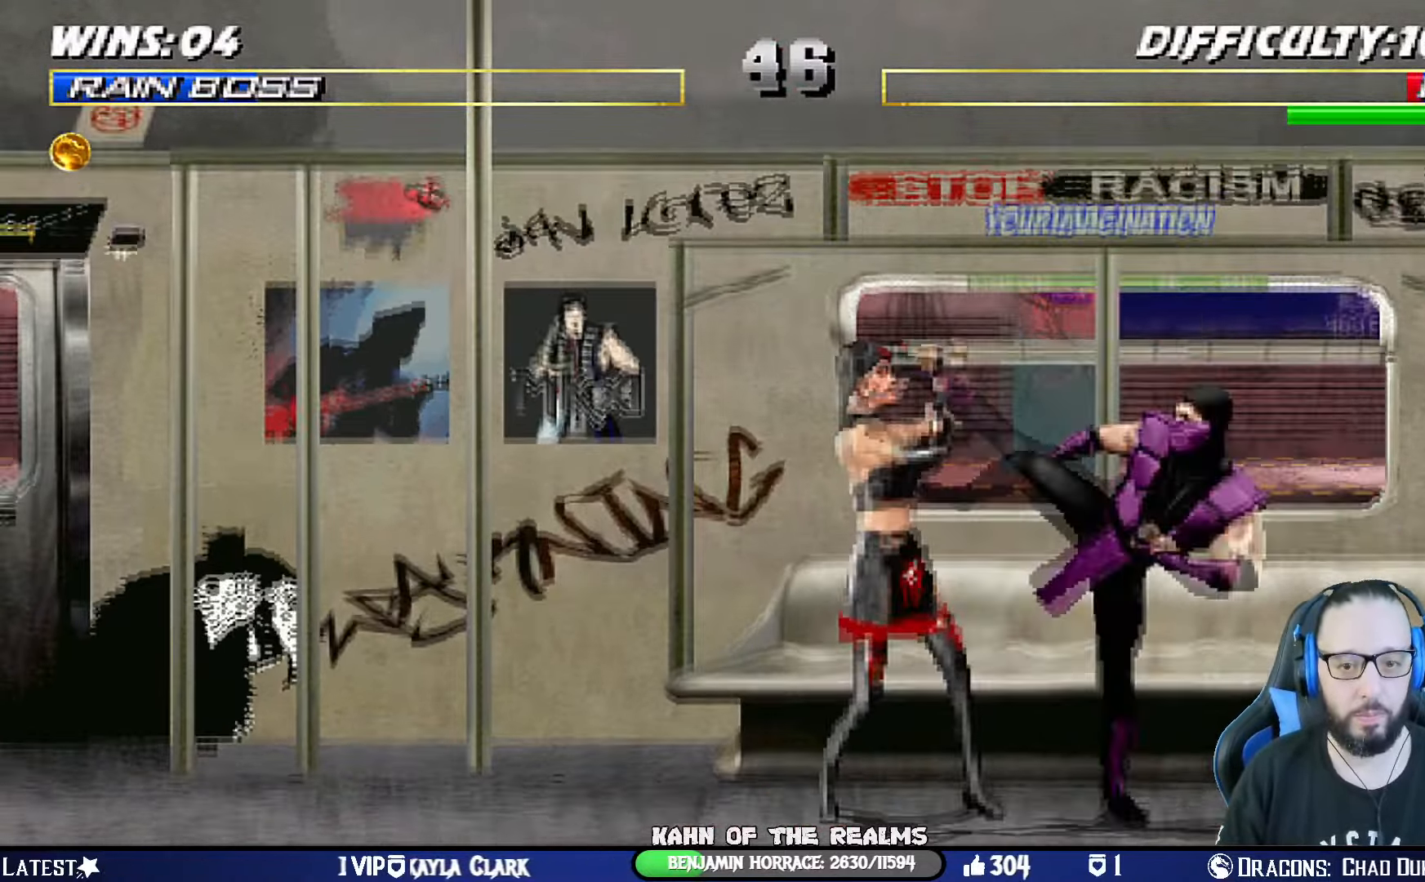
{"buttons": ["L1", "DPAD_RIGHT"], "left_stick": "center", "right_stick": "center", "events": [[16, "CIRCLE", "up"], [16, "TRIANGLE", "up"], [66, "CIRCLE", "down"], [66, "TRIANGLE", "down"], [150, "TRIANGLE", "up"], [200, "TRIANGLE", "down"], [317, "CIRCLE", "up"], [317, "TRIANGLE", "up"], [350, "CIRCLE", "down"], [367, "TRIANGLE", "down"], [433, "CIRCLE", "up"], [467, "TRIANGLE", "up"]]}
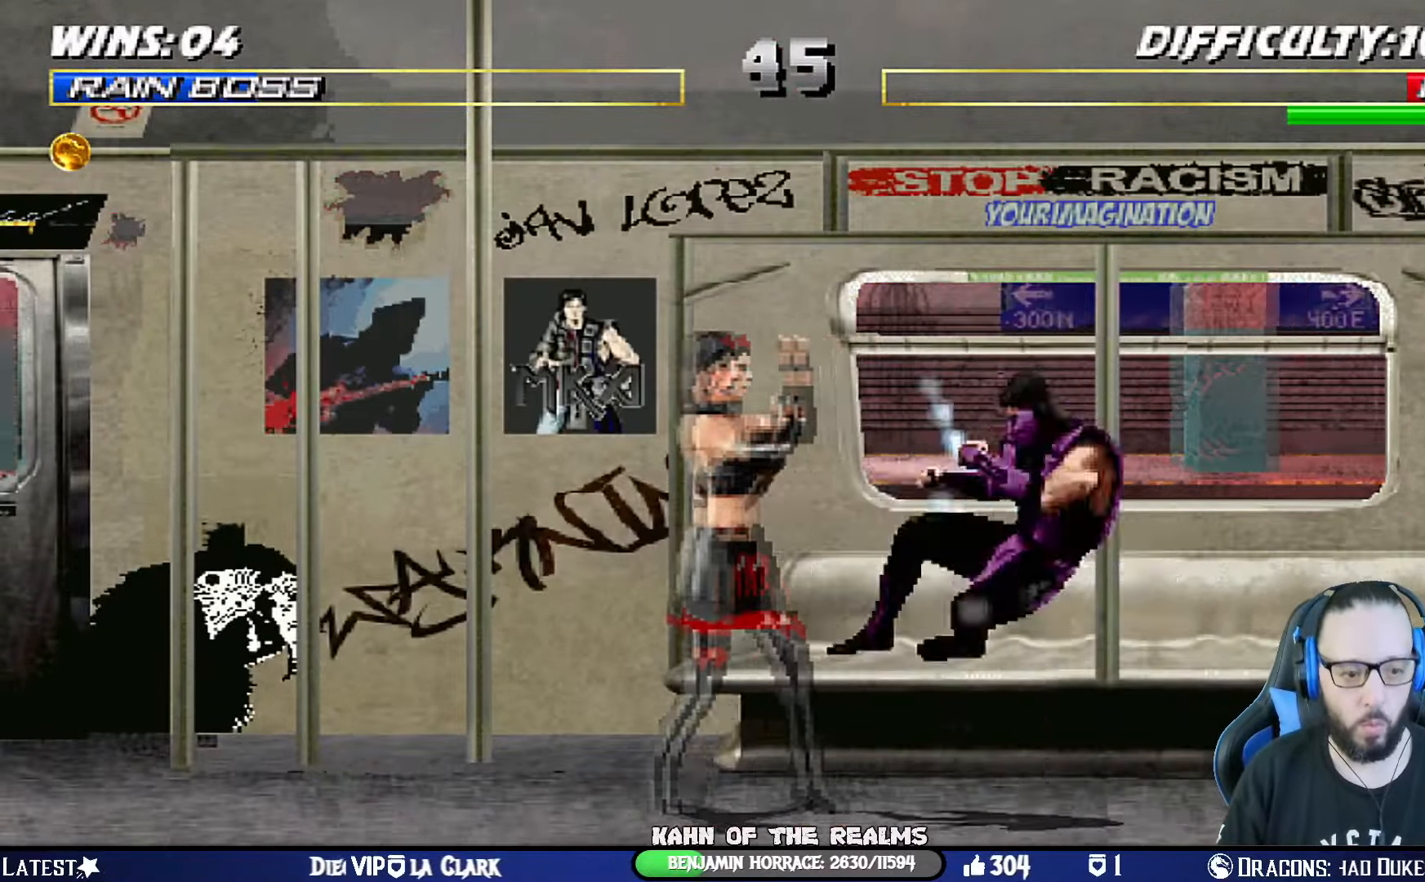
{"buttons": ["DPAD_RIGHT"], "left_stick": "center", "right_stick": "center", "events": [[17, "TRIANGLE", "down"], [117, "DPAD_RIGHT", "up"], [117, "L1", "up"], [117, "TRIANGLE", "up"], [300, "DPAD_RIGHT", "down"]]}
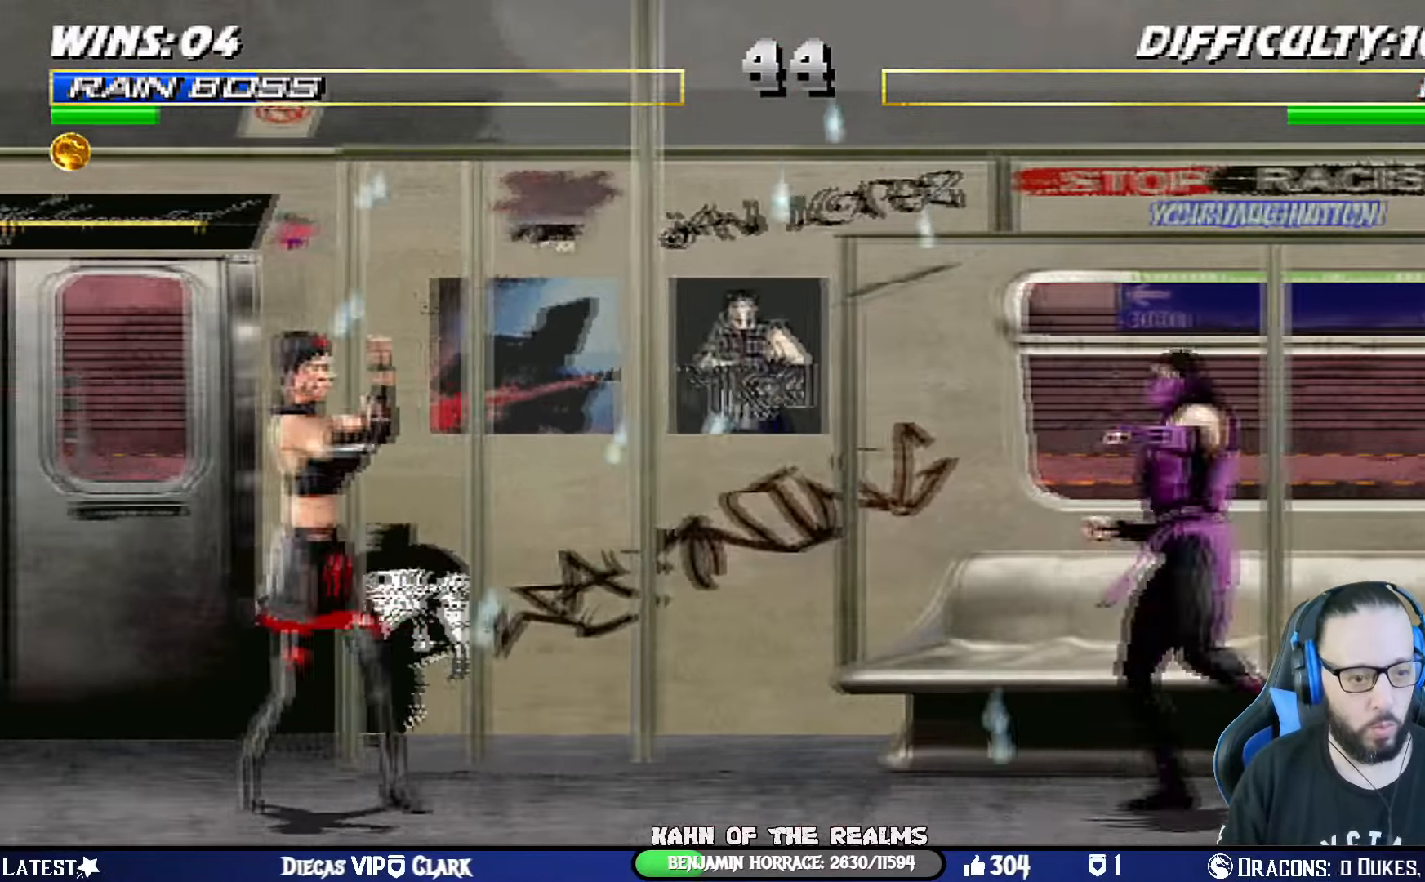
{"buttons": ["TRIANGLE", "L1", "DPAD_UP", "DPAD_LEFT"], "left_stick": "center", "right_stick": "center", "events": [[116, "DPAD_RIGHT", "up"], [216, "DPAD_LEFT", "down"], [216, "DPAD_UP", "down"], [216, "L1", "down"], [500, "TRIANGLE", "down"]]}